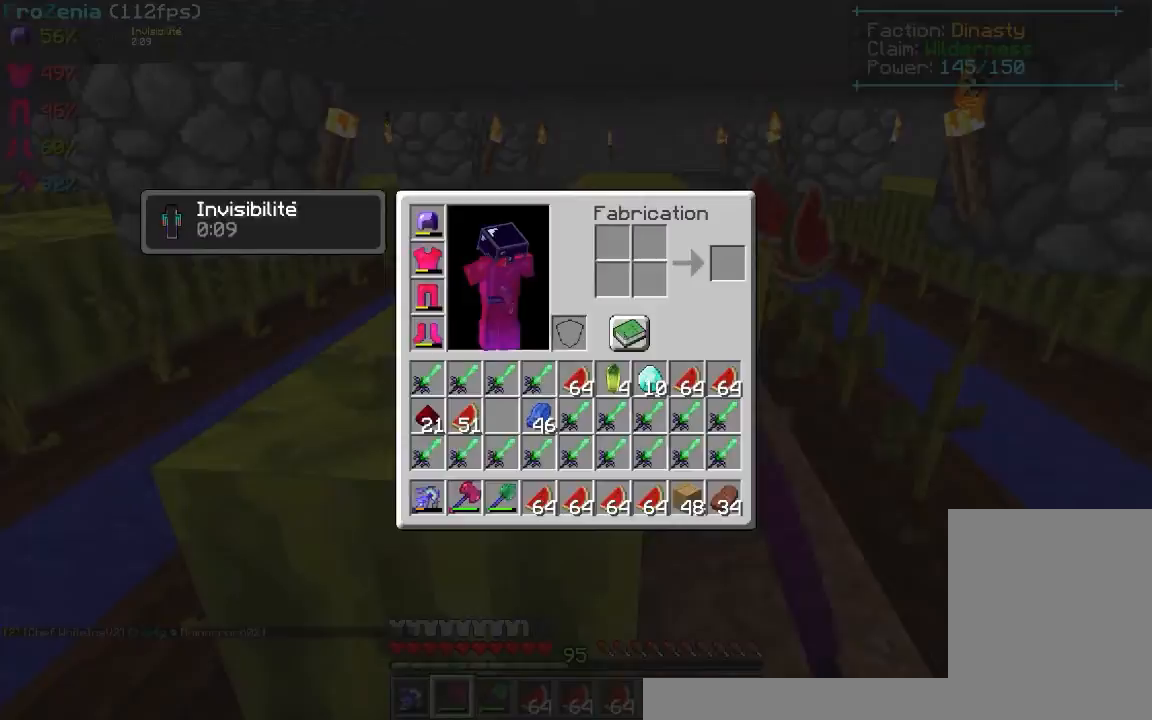
Gameplay with keyboard and mouse; each line is a JSON object with the keys and mouse buttons held at the frame after it. "events" lists presses ("down") and releases ("up") of "d", "q", "s", "z", "mouse_left" and "mouse_right" between this image and that frame as [ms after this image, input, new state], when the widget could be followed in between. "mouse_left", "mouse_right" = the "left", "right" buttons of the "mouse" list. No other keys are recorded. Fast repeated clicks can show as one long hold. Mouse movement is not recorded.
{"keys": [], "mouse": [], "events": [[40, "mouse_left", "up"], [220, "z", "down"], [420, "z", "up"]]}
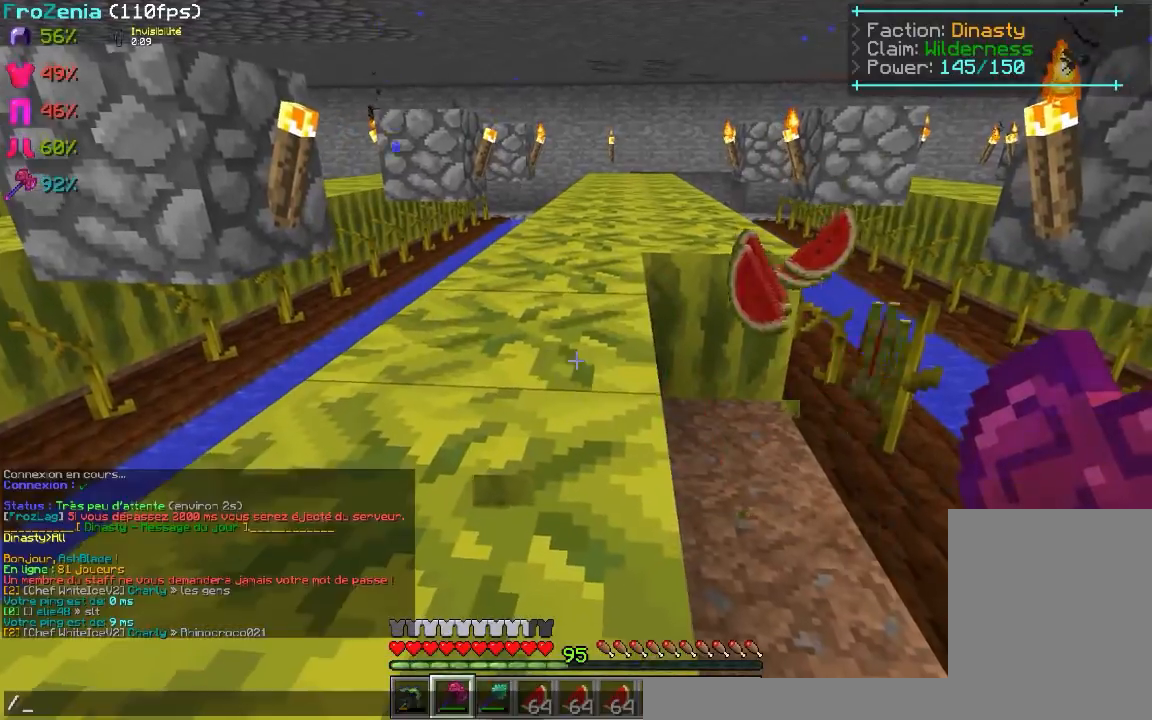
{"keys": [], "mouse": [], "events": []}
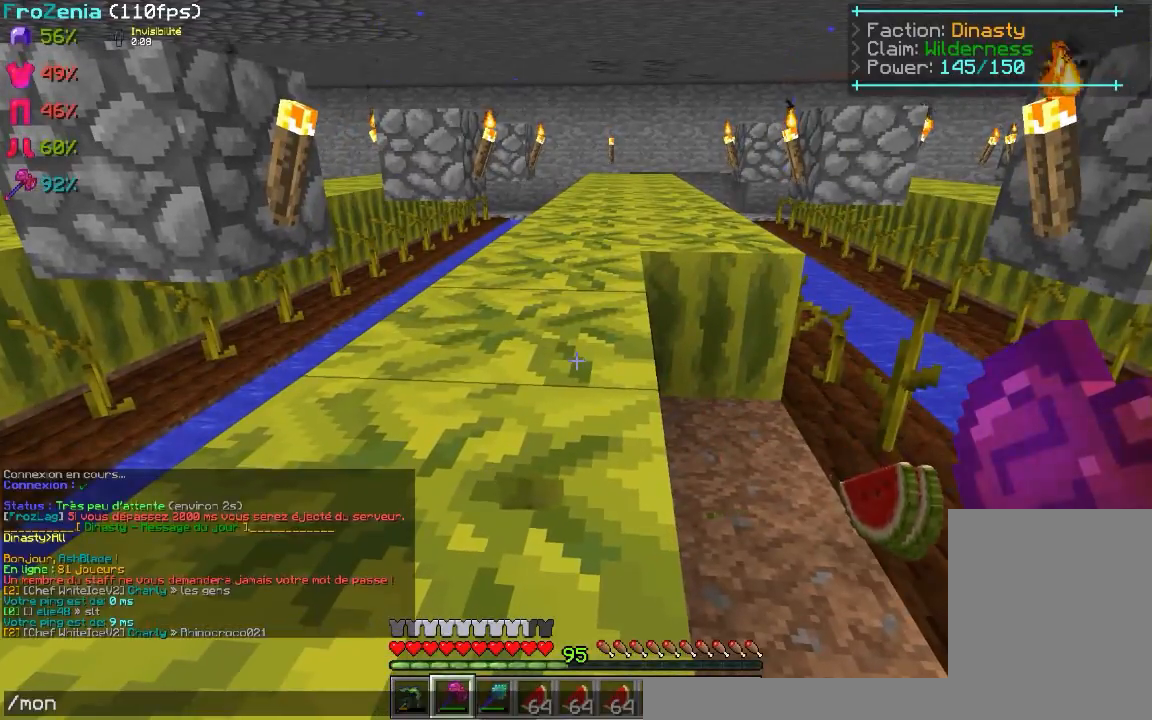
{"keys": [], "mouse": [], "events": []}
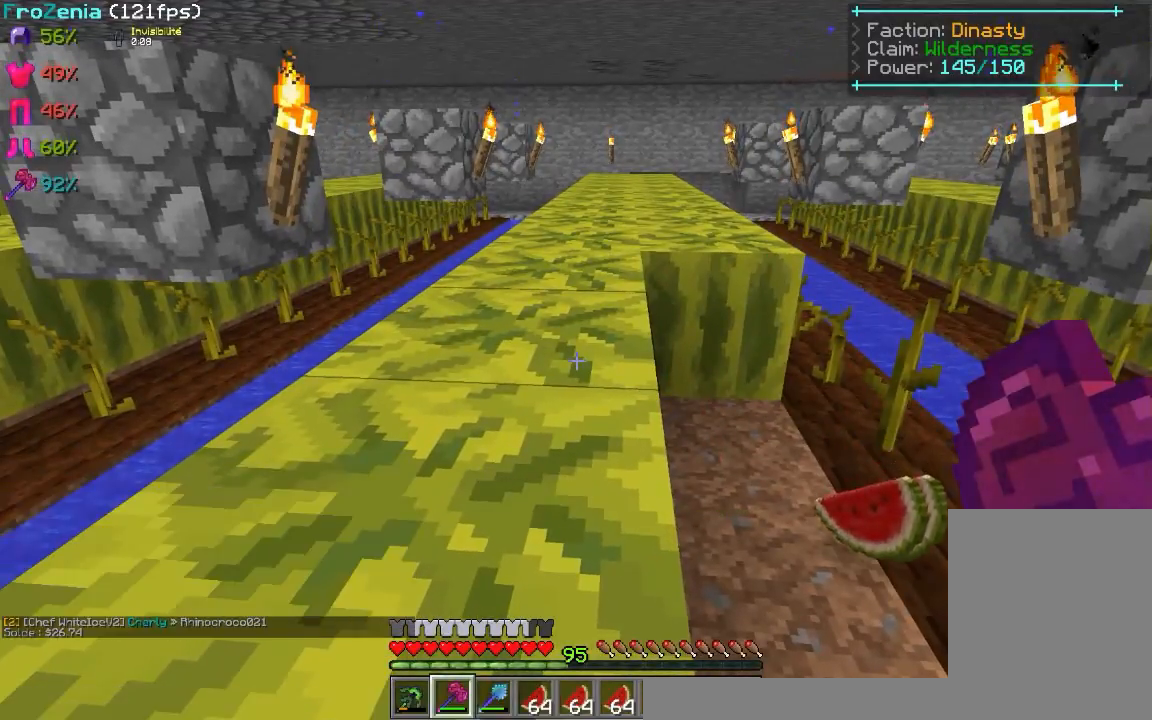
{"keys": [], "mouse": ["left"], "events": [[120, "mouse_left", "down"], [280, "s", "down"], [420, "s", "up"]]}
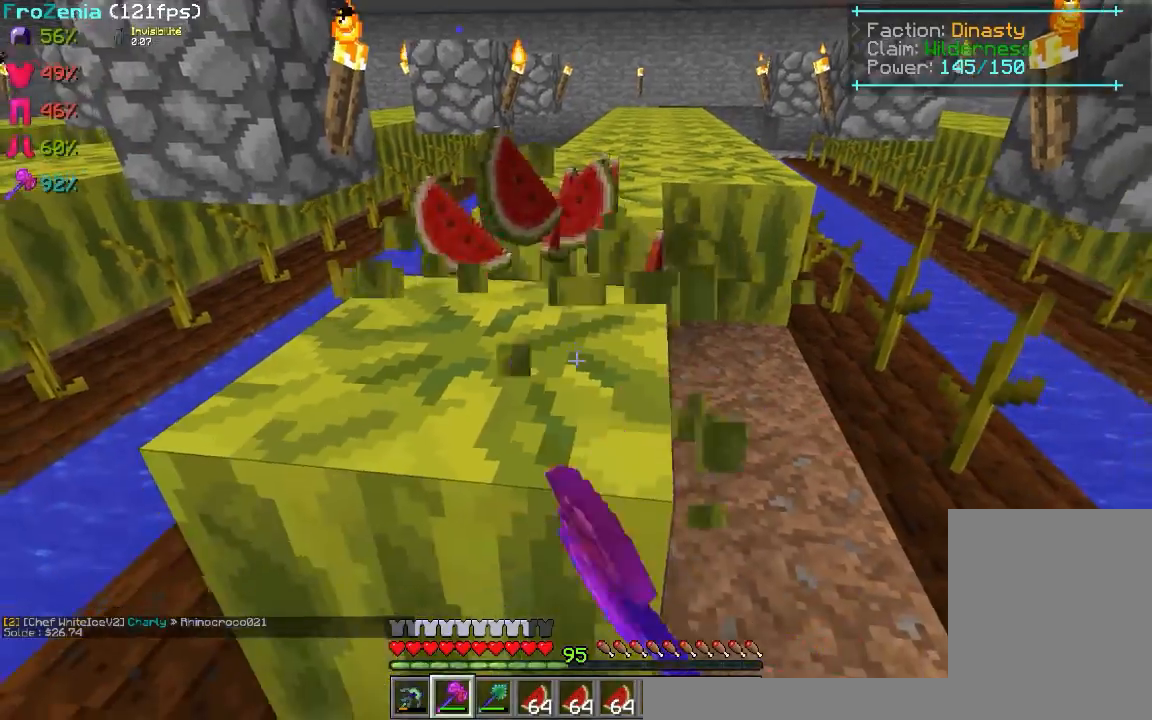
{"keys": ["z"], "mouse": ["left"], "events": [[120, "z", "down"], [320, "z", "up"], [400, "z", "down"]]}
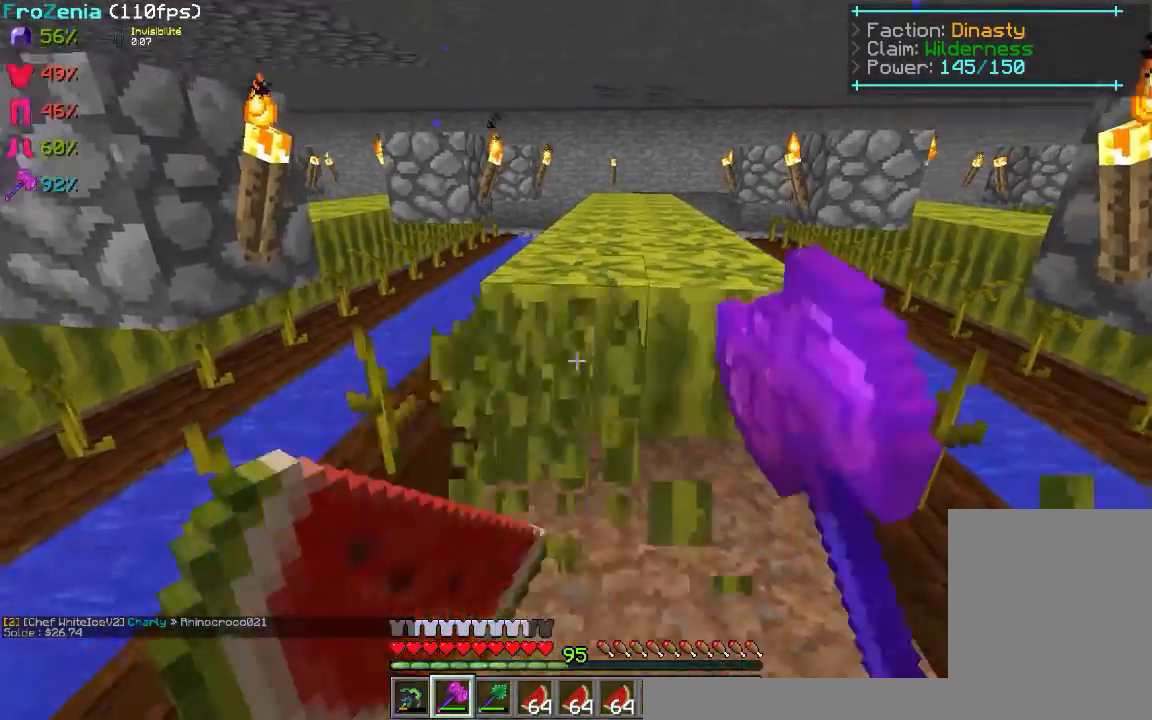
{"keys": [], "mouse": ["left"], "events": [[260, "z", "up"]]}
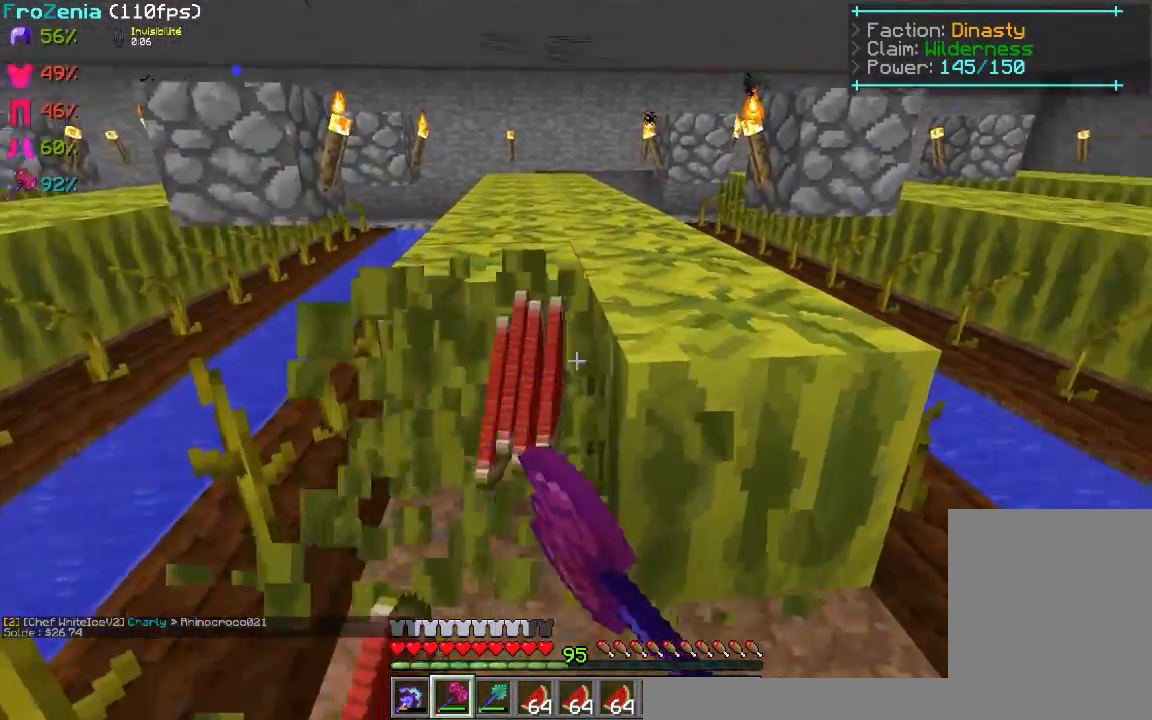
{"keys": [], "mouse": ["left"], "events": [[120, "z", "down"], [380, "d", "down"], [380, "z", "up"], [500, "d", "up"]]}
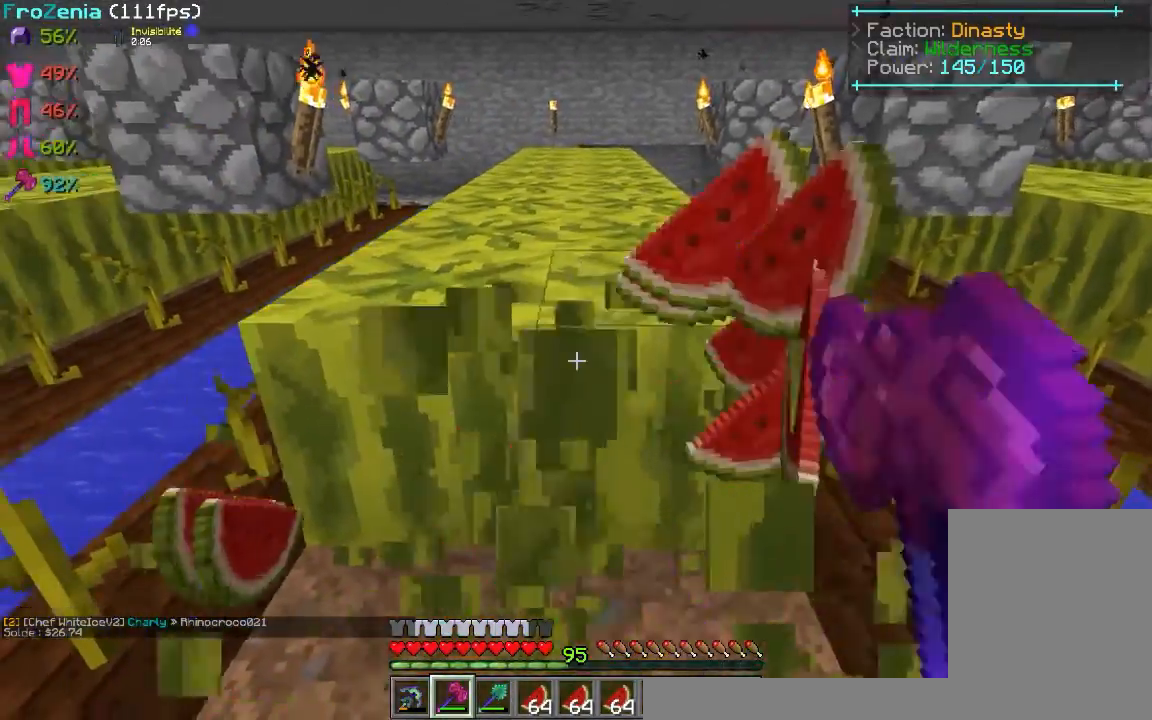
{"keys": ["q"], "mouse": ["left"], "events": [[120, "z", "down"], [320, "z", "up"], [480, "q", "down"]]}
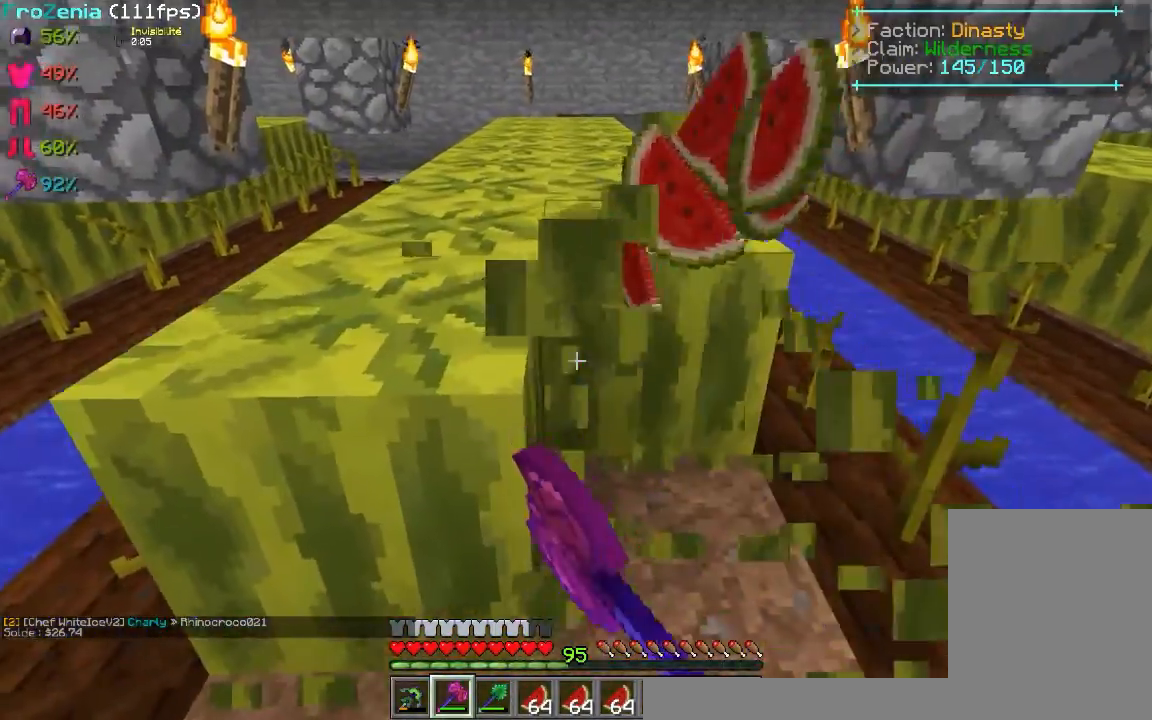
{"keys": [], "mouse": ["left"], "events": [[100, "q", "up"], [260, "z", "down"], [480, "z", "up"]]}
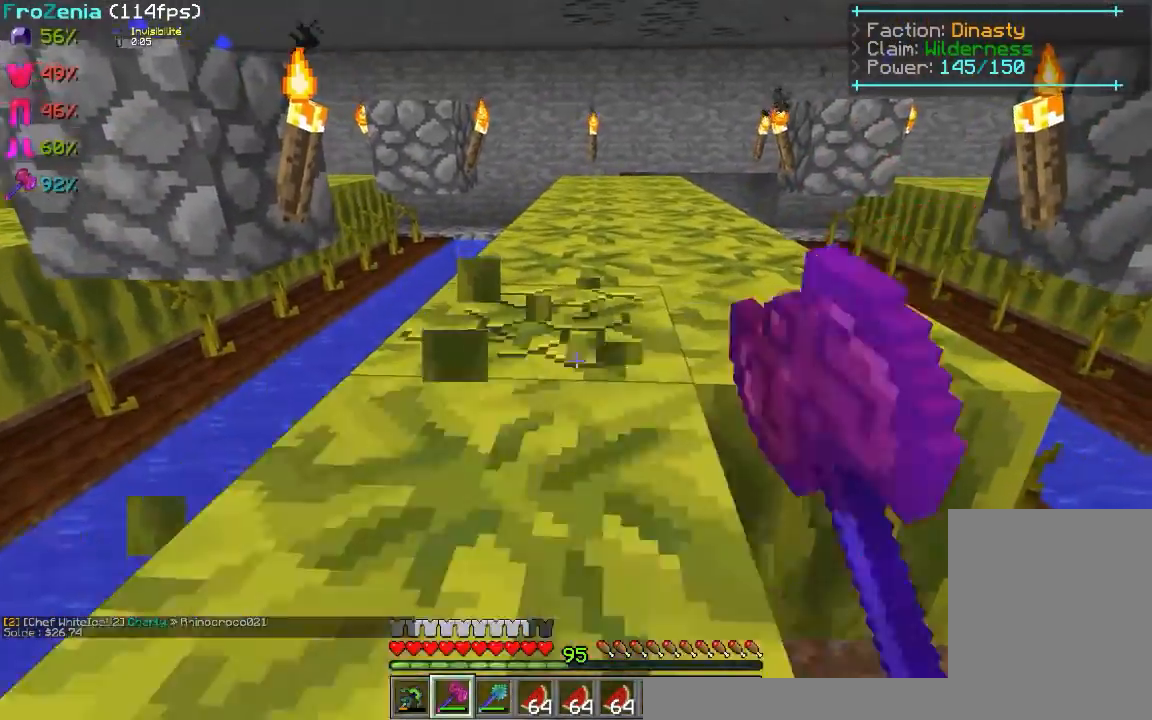
{"keys": ["d", "z"], "mouse": ["left"], "events": [[100, "q", "down"], [260, "q", "up"], [320, "d", "down"], [460, "z", "down"]]}
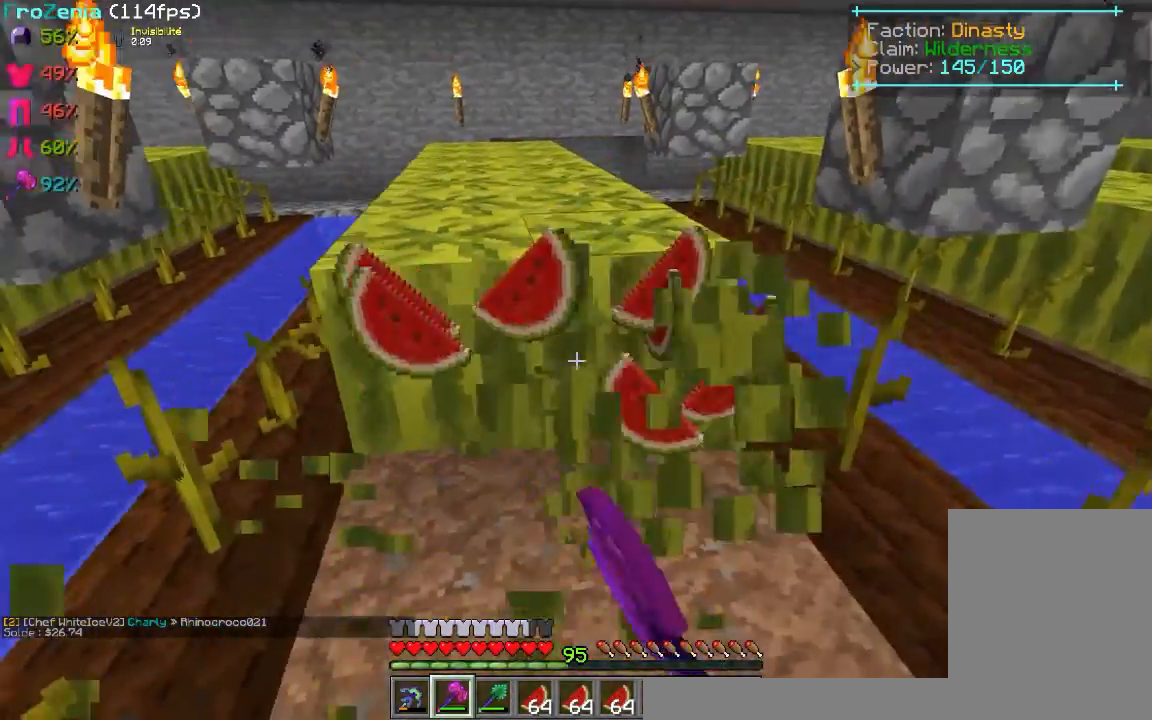
{"keys": ["z"], "mouse": ["left"], "events": [[40, "d", "up"], [180, "z", "up"], [420, "z", "down"]]}
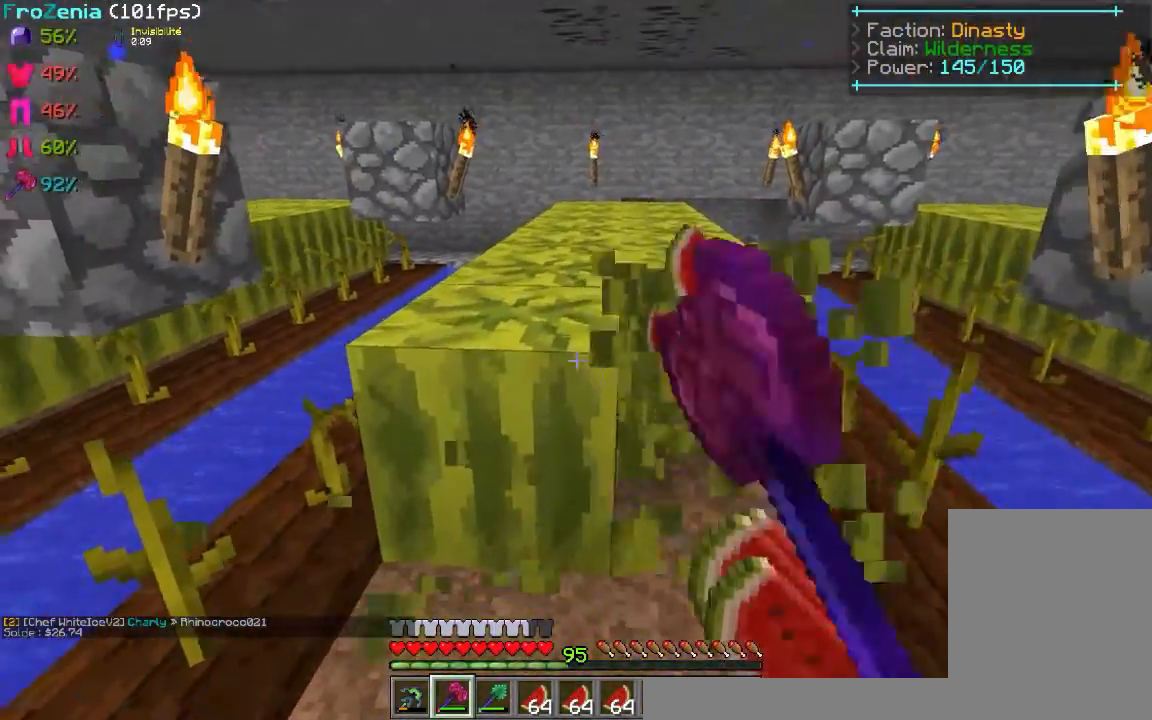
{"keys": ["z"], "mouse": ["left"], "events": [[60, "z", "up"], [240, "q", "down"], [360, "q", "up"], [460, "z", "down"]]}
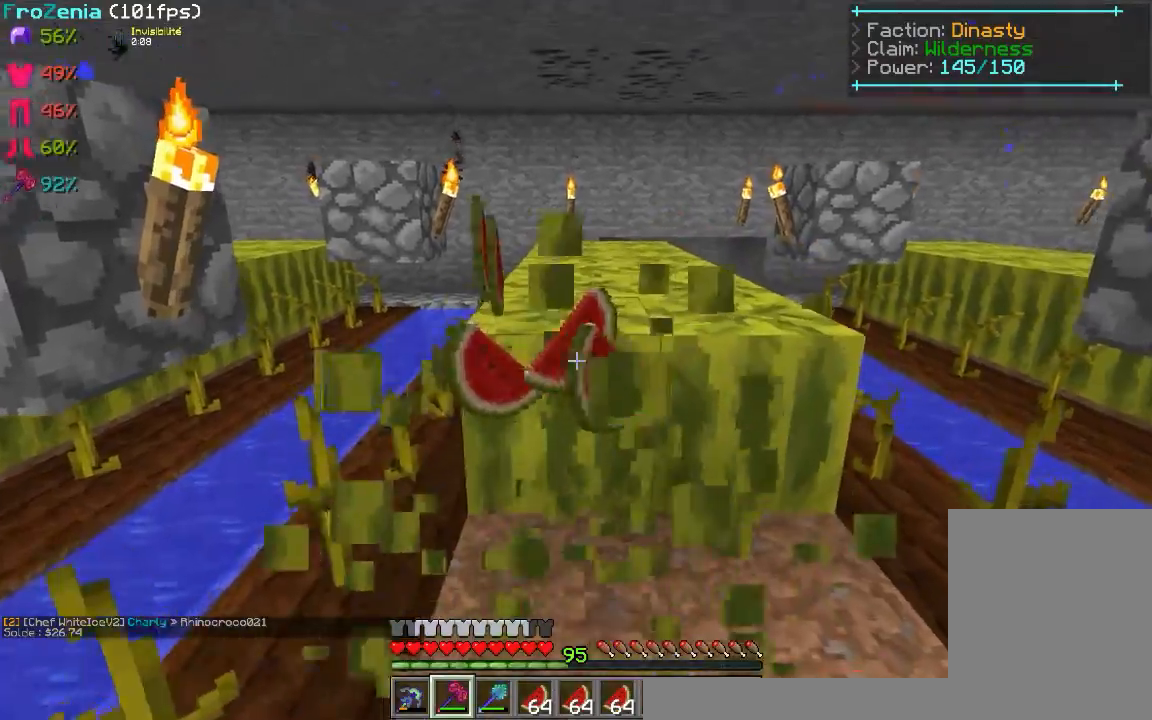
{"keys": ["d"], "mouse": ["left"], "events": [[220, "z", "up"], [360, "d", "down"]]}
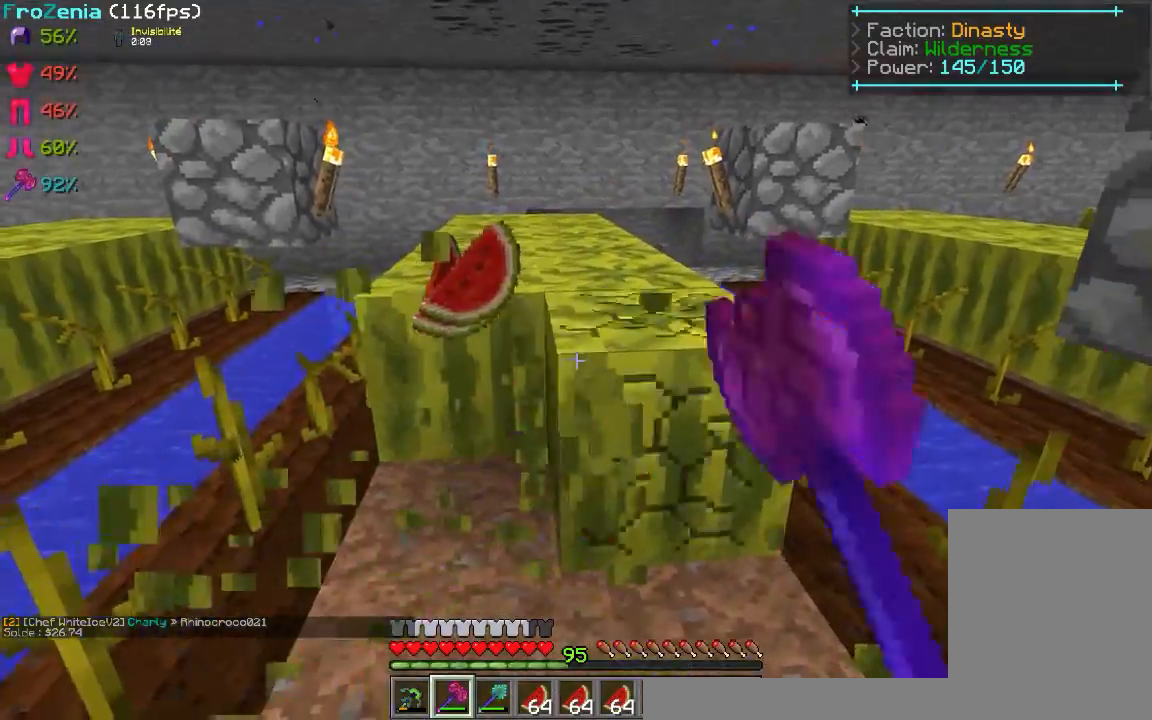
{"keys": ["q"], "mouse": ["left"], "events": [[20, "d", "up"], [140, "z", "down"], [360, "q", "down"], [380, "z", "up"]]}
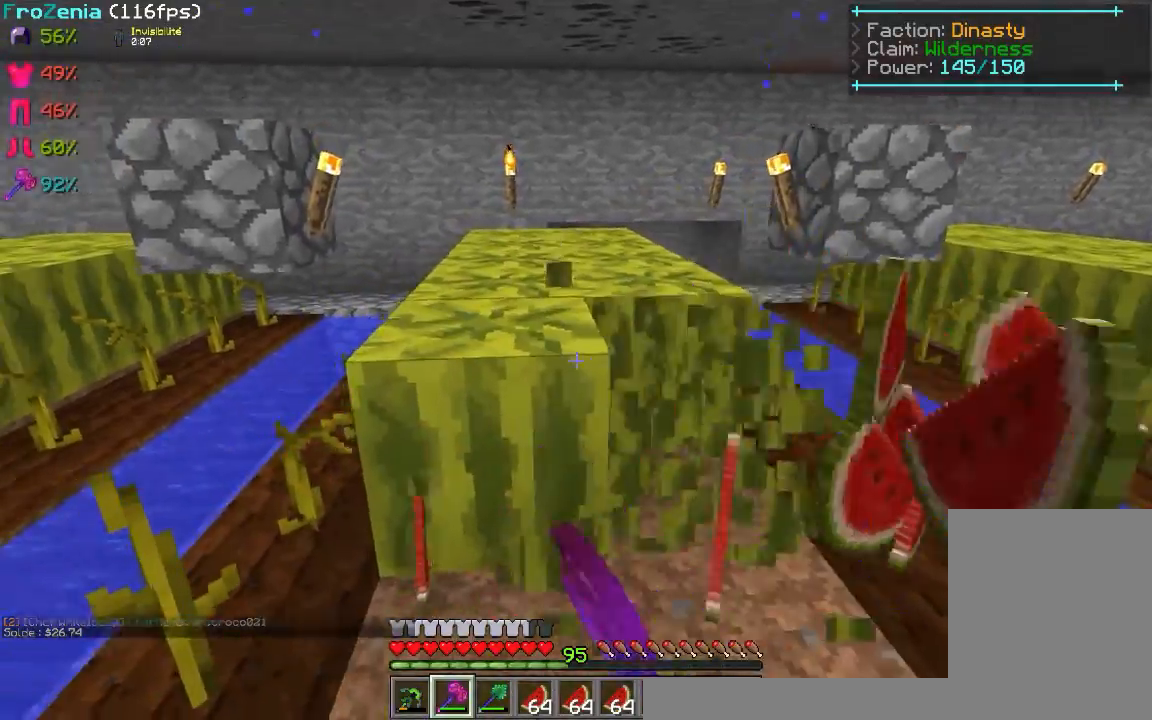
{"keys": [], "mouse": ["left"], "events": [[40, "q", "up"], [260, "d", "down"], [260, "z", "down"], [460, "d", "up"], [460, "z", "up"]]}
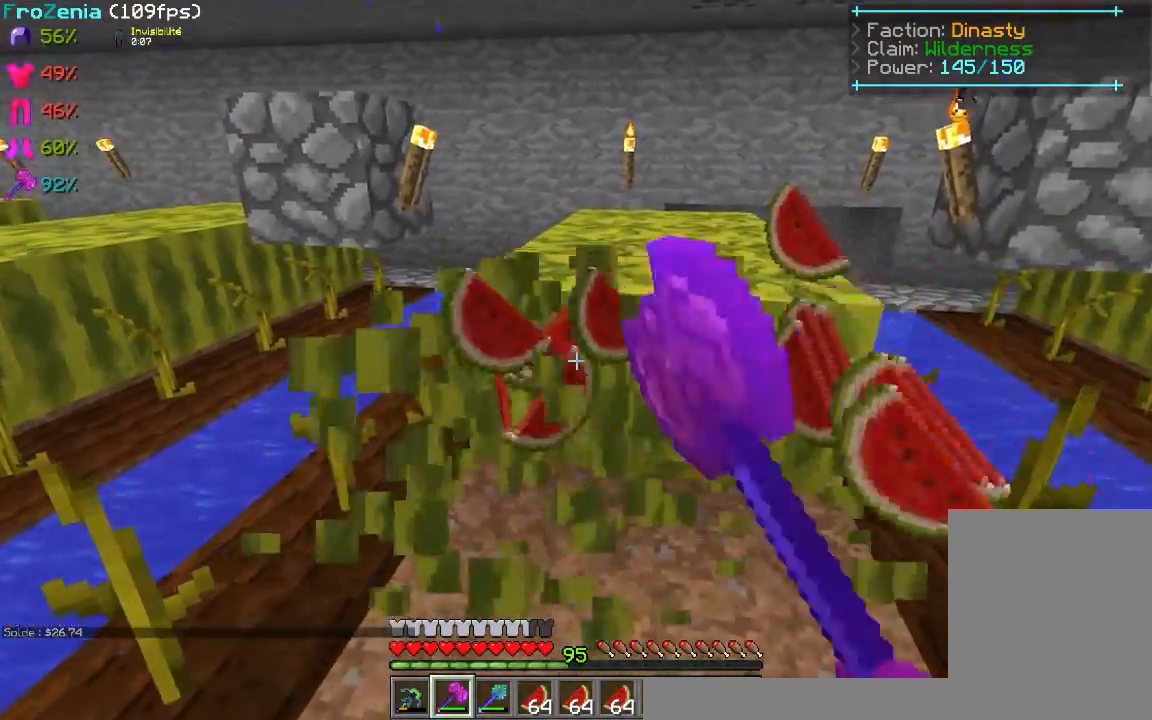
{"keys": ["d", "z"], "mouse": ["left"], "events": [[100, "q", "down"], [260, "q", "up"], [320, "z", "down"], [360, "d", "down"]]}
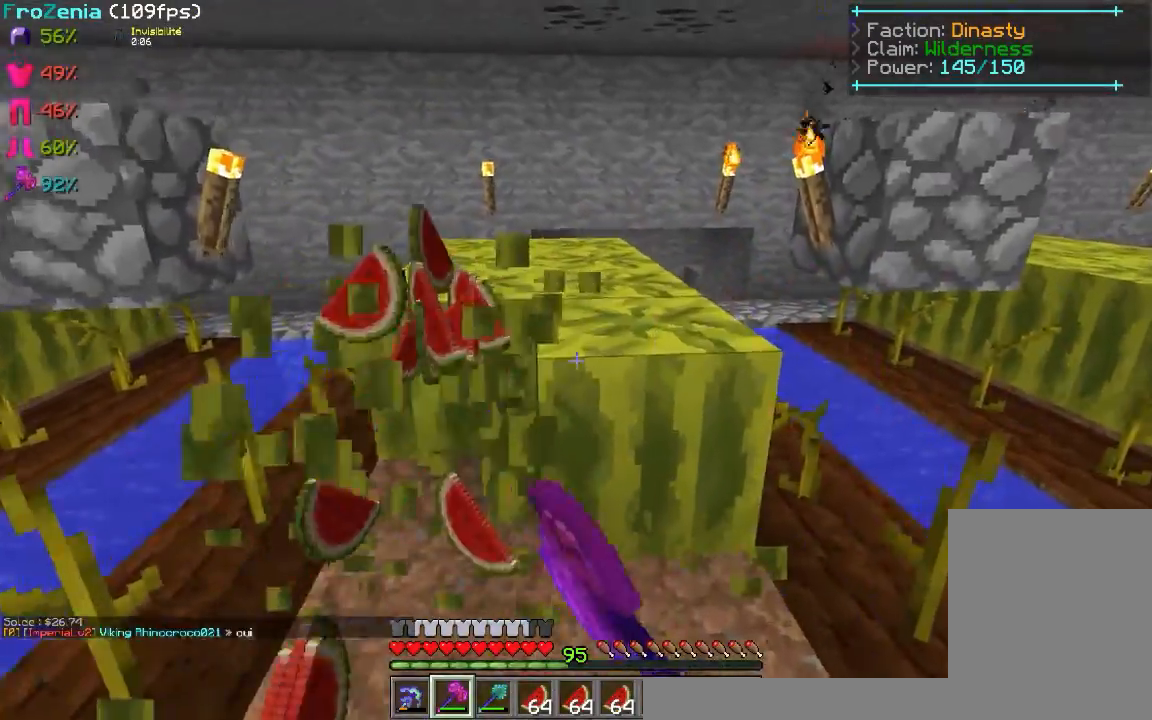
{"keys": [], "mouse": ["left"], "events": [[80, "z", "up"], [100, "d", "up"], [260, "q", "down"], [260, "z", "down"], [400, "q", "up"], [460, "z", "up"]]}
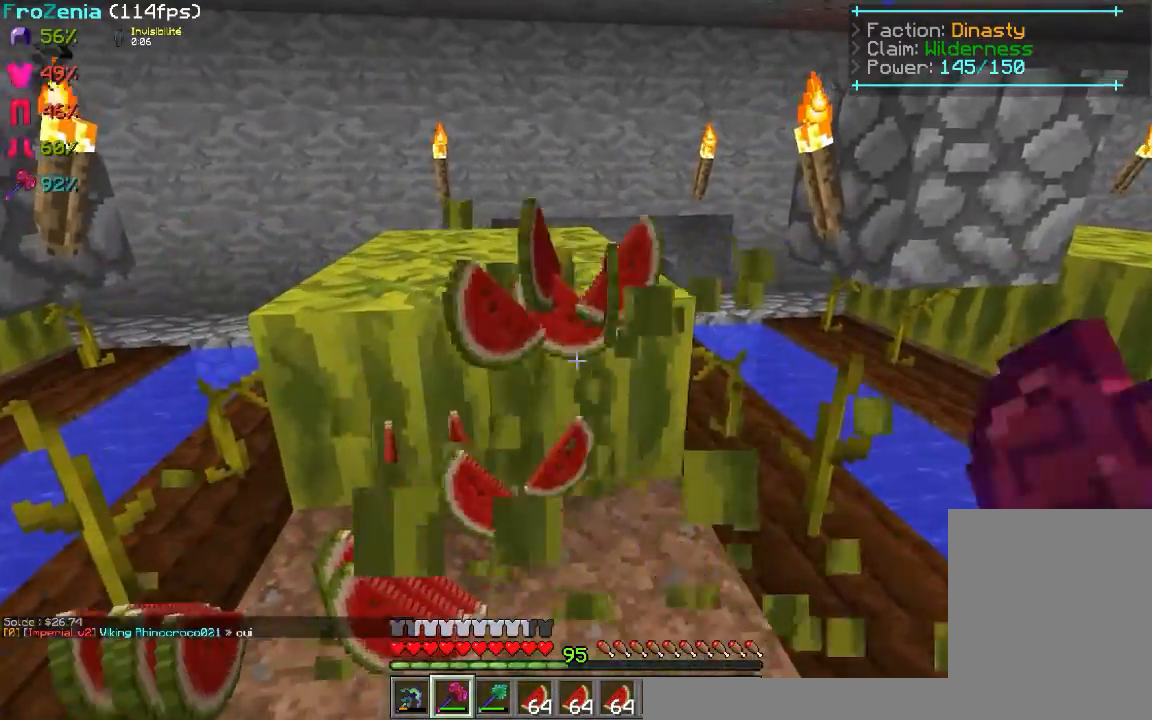
{"keys": ["q"], "mouse": ["left"], "events": [[160, "z", "down"], [340, "z", "up"], [480, "q", "down"]]}
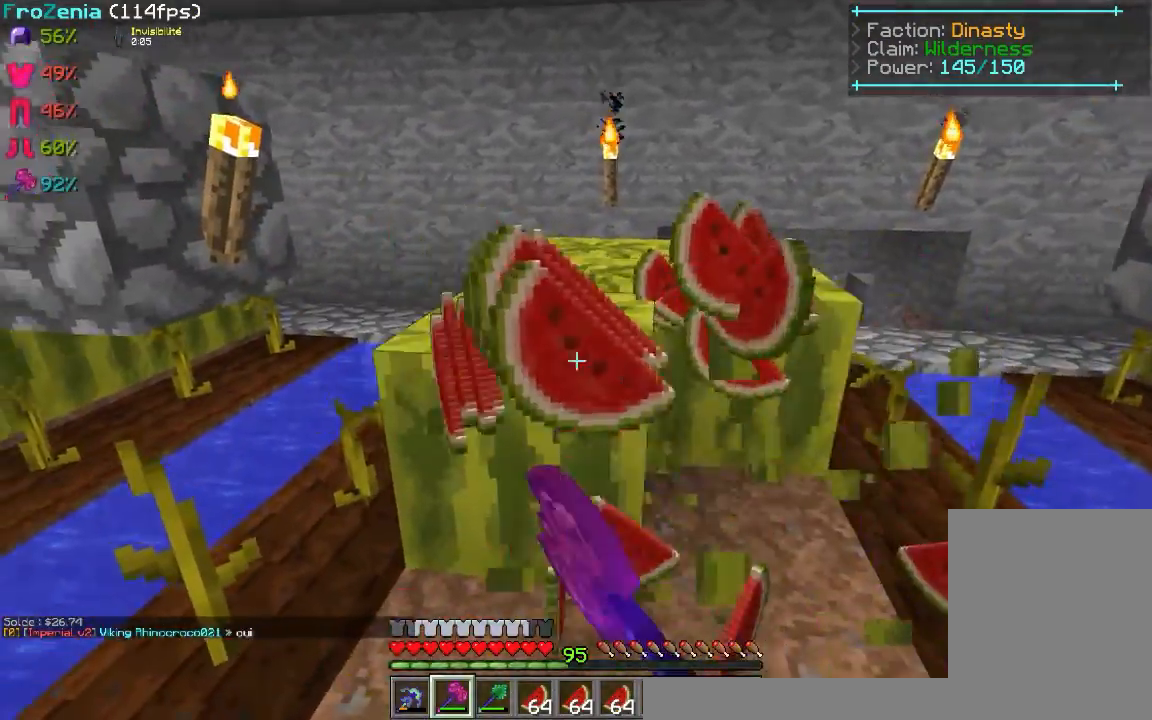
{"keys": [], "mouse": ["left"], "events": [[140, "z", "down"], [180, "q", "up"], [440, "z", "up"]]}
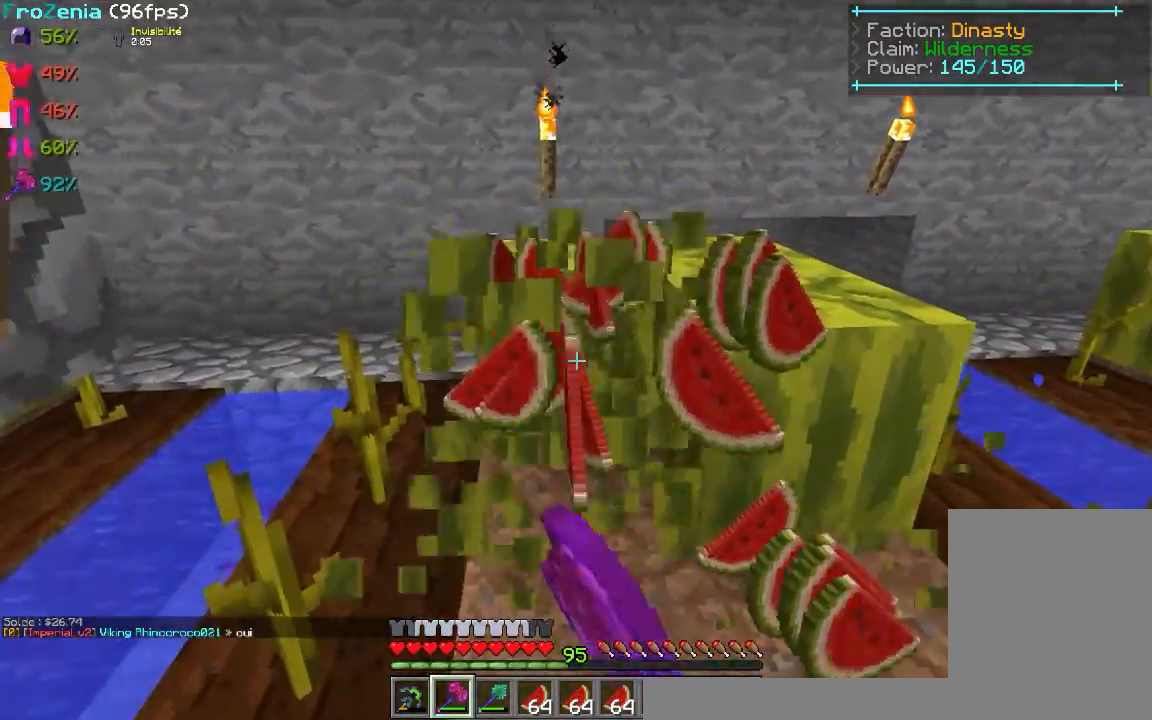
{"keys": ["d"], "mouse": ["left"], "events": [[60, "q", "down"], [60, "z", "down"], [180, "q", "up"], [280, "z", "up"], [360, "q", "down"], [360, "z", "down"], [460, "q", "up"], [500, "d", "down"], [500, "z", "up"]]}
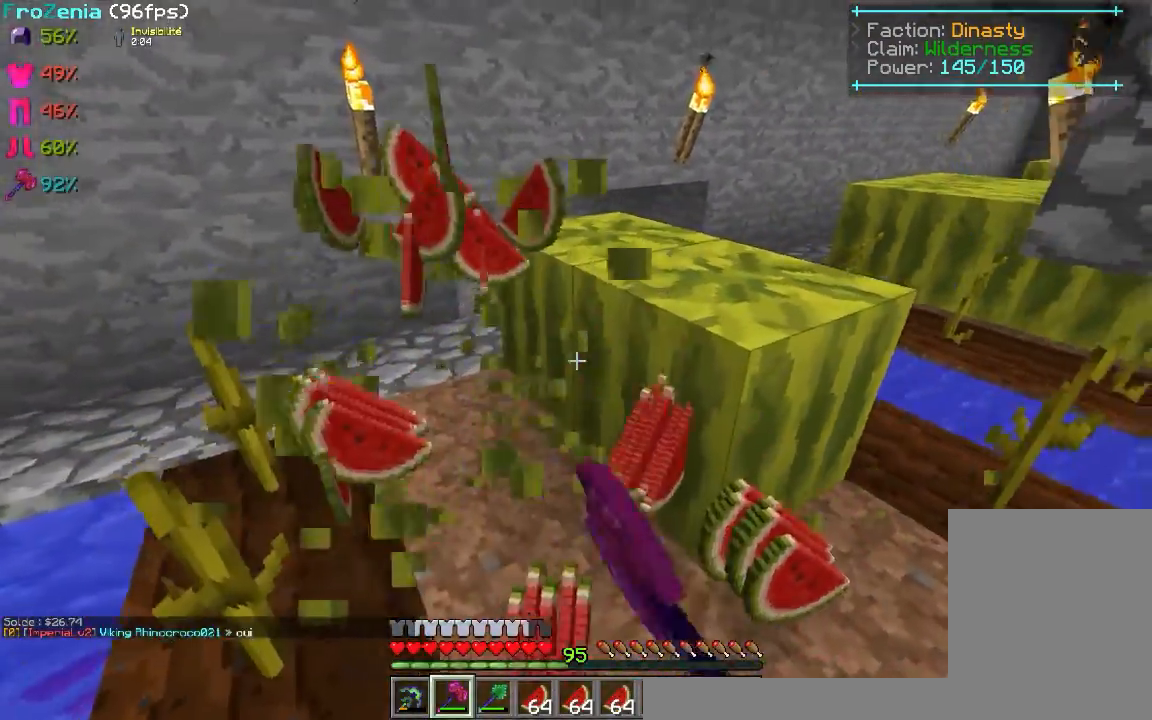
{"keys": ["z"], "mouse": ["left"], "events": [[300, "d", "up"], [480, "z", "down"]]}
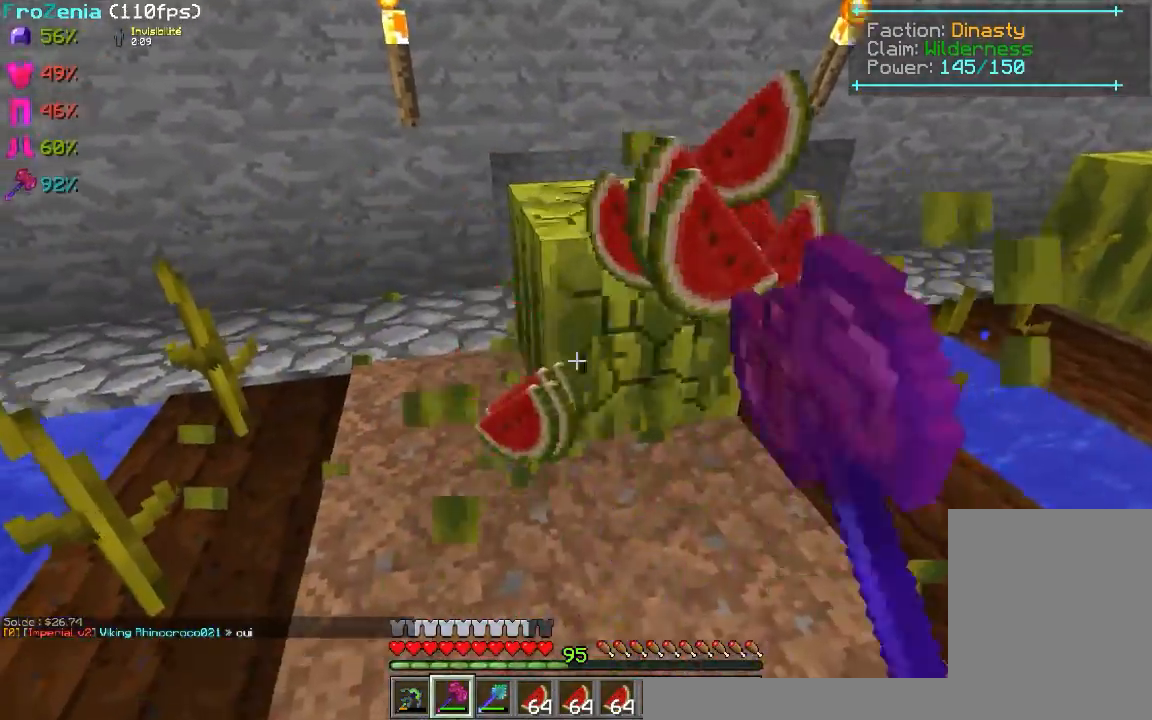
{"keys": [], "mouse": [], "events": [[320, "z", "up"], [340, "mouse_left", "up"]]}
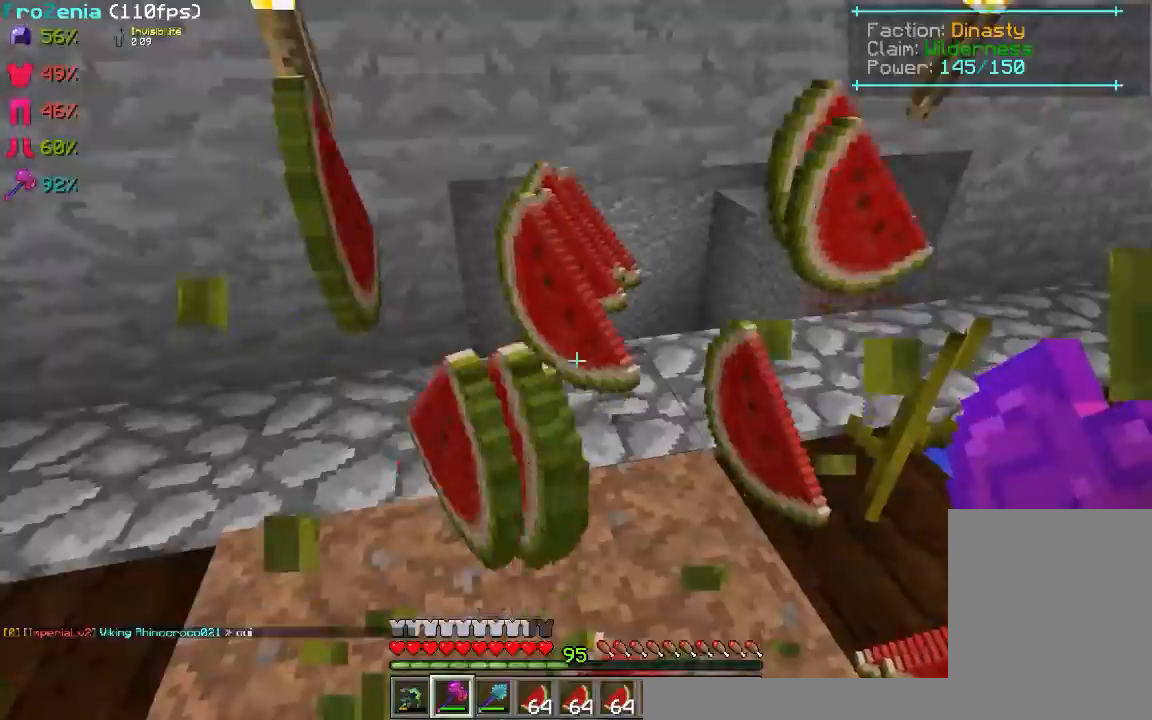
{"keys": [], "mouse": []}
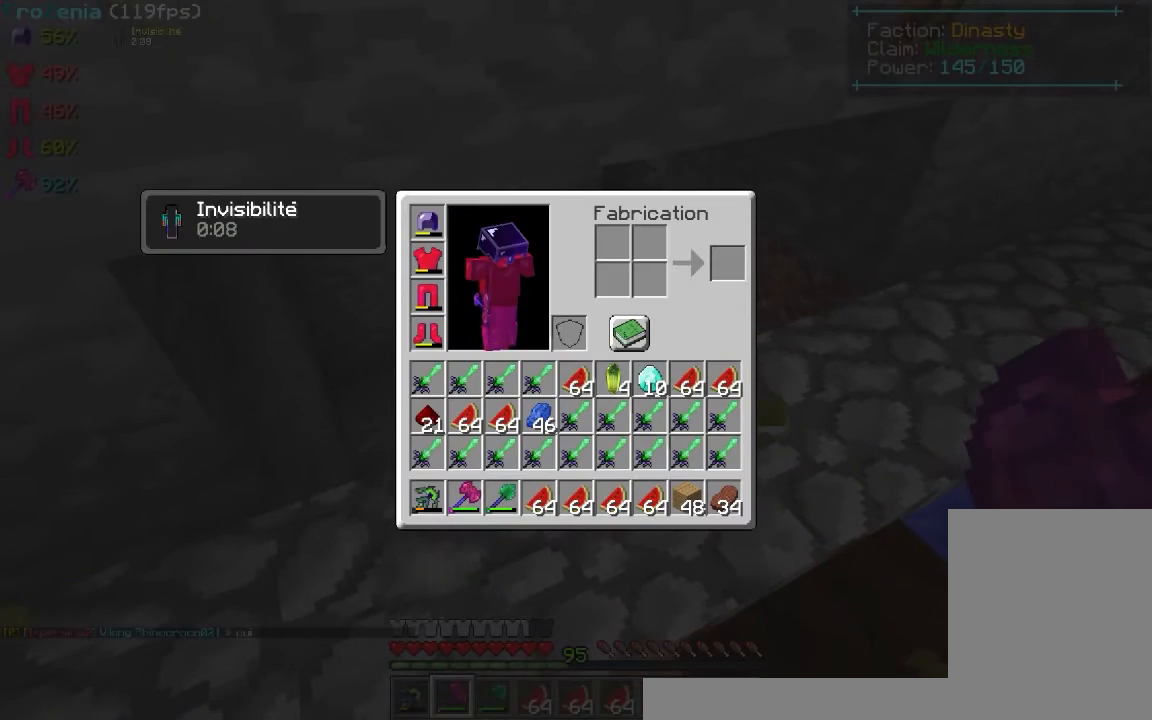
{"keys": [], "mouse": [], "events": []}
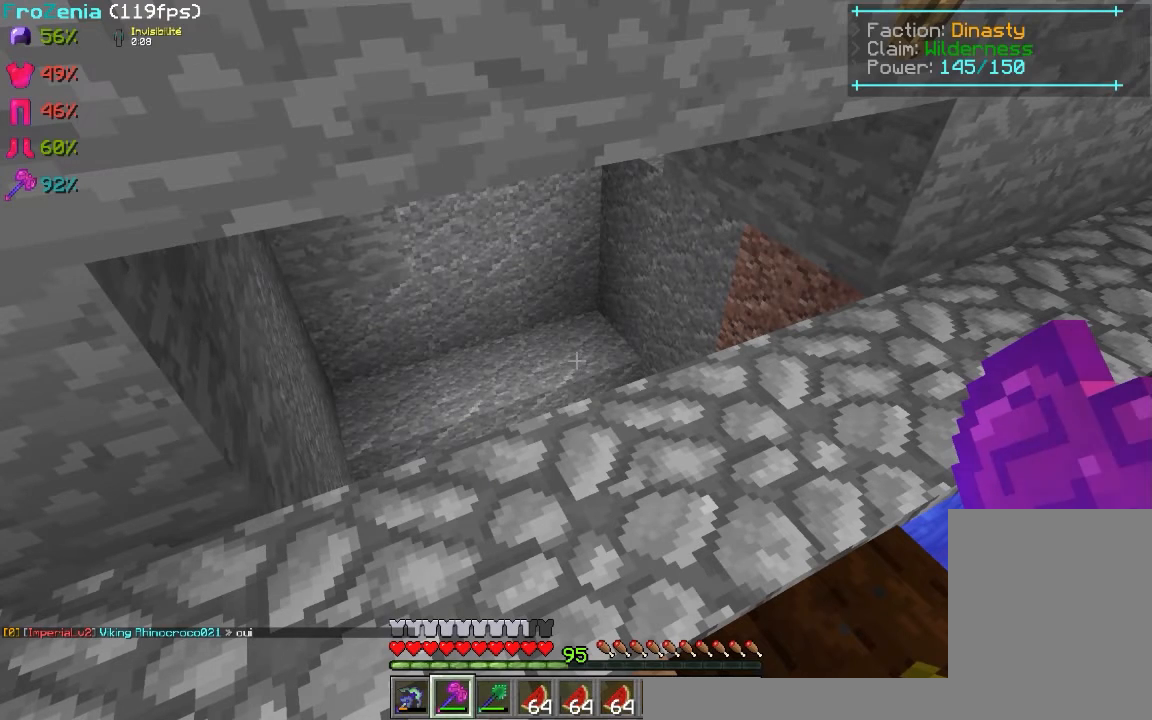
{"keys": [], "mouse": [], "events": []}
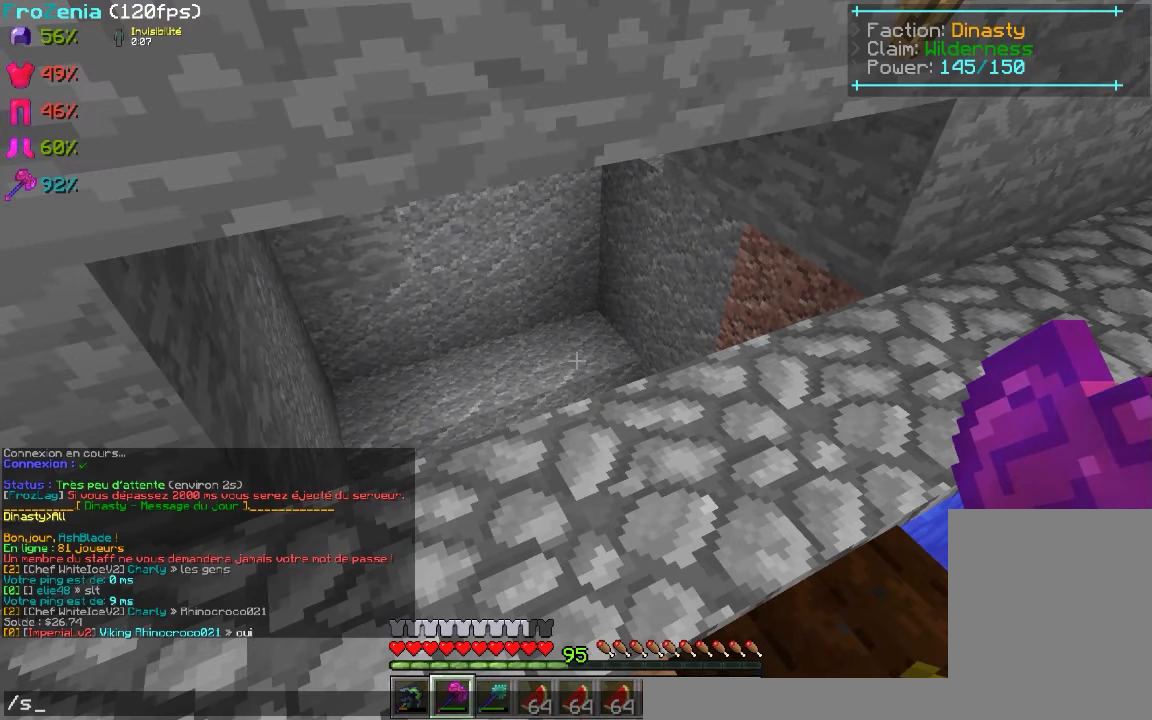
{"keys": [], "mouse": [], "events": []}
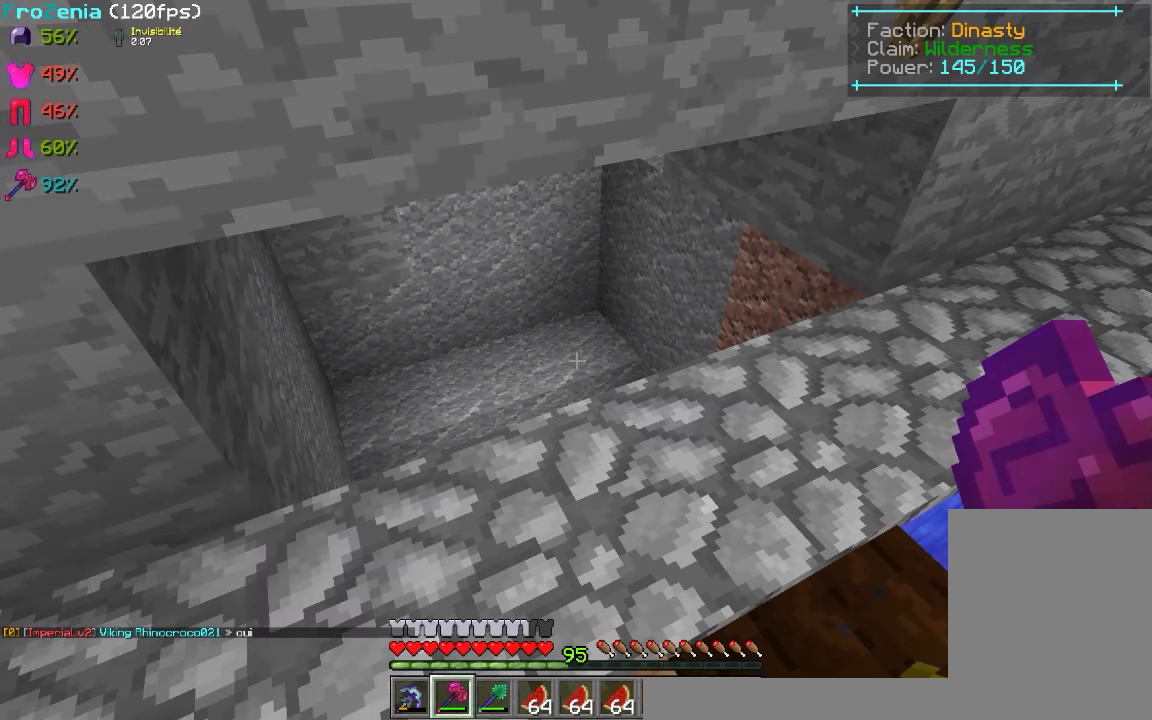
{"keys": [], "mouse": [], "events": []}
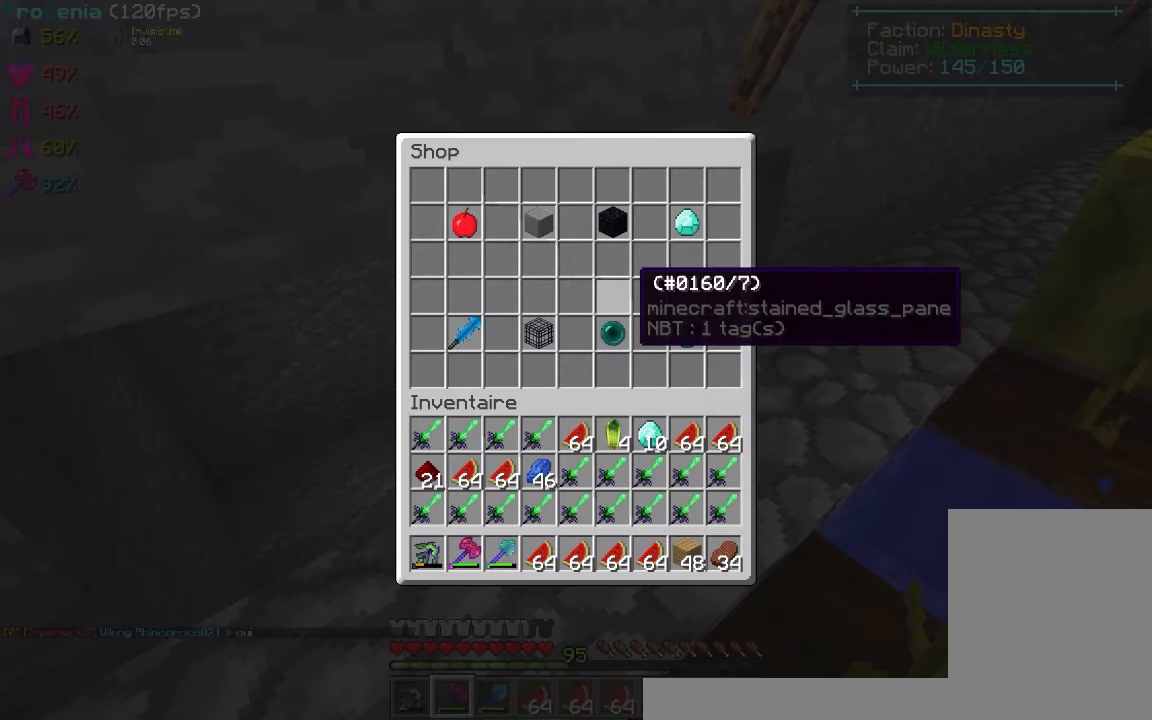
{"keys": [], "mouse": [], "events": []}
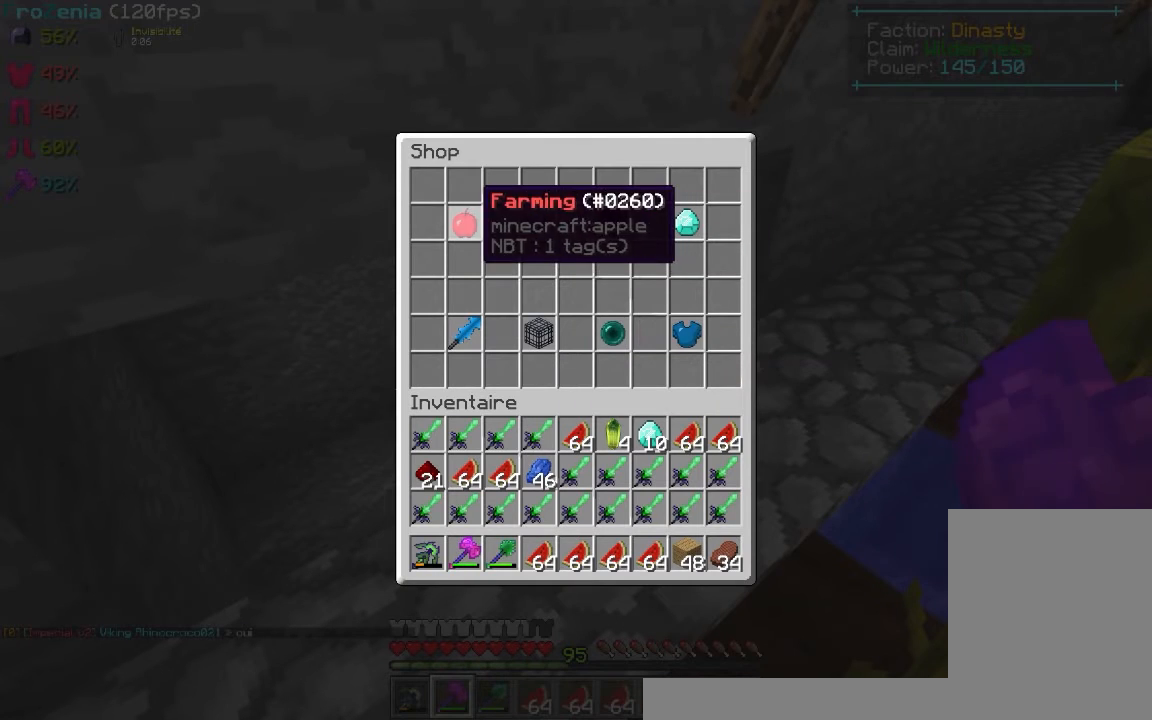
{"keys": [], "mouse": []}
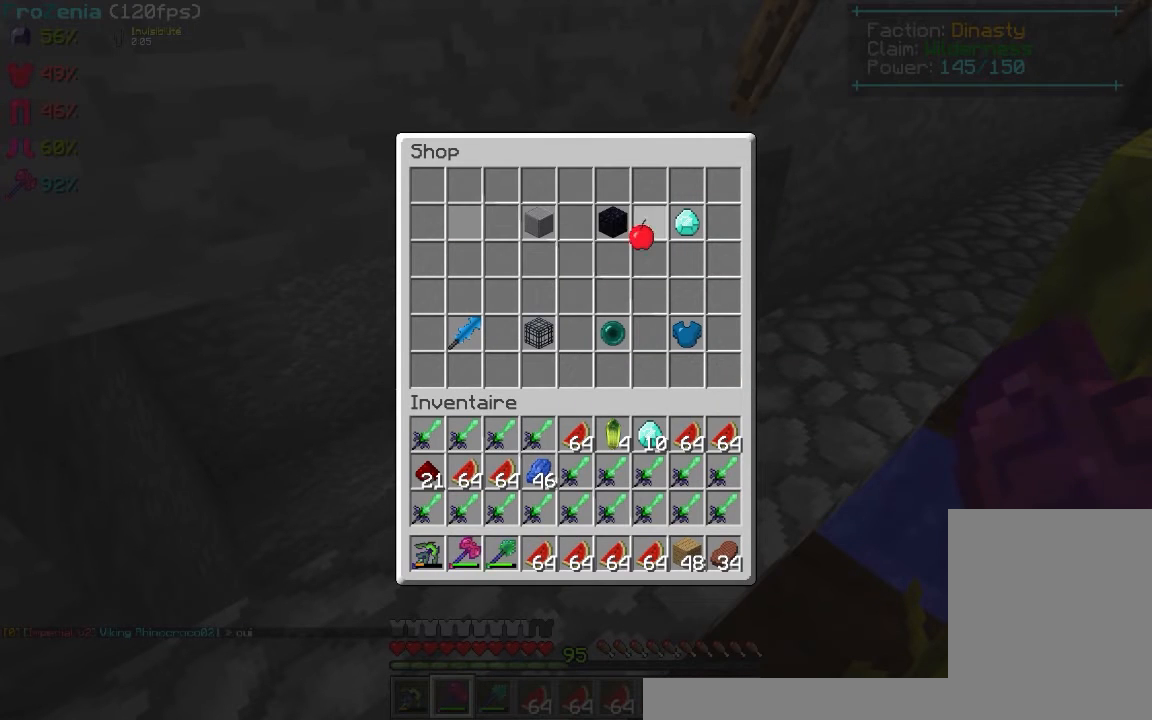
{"keys": [], "mouse": [], "events": []}